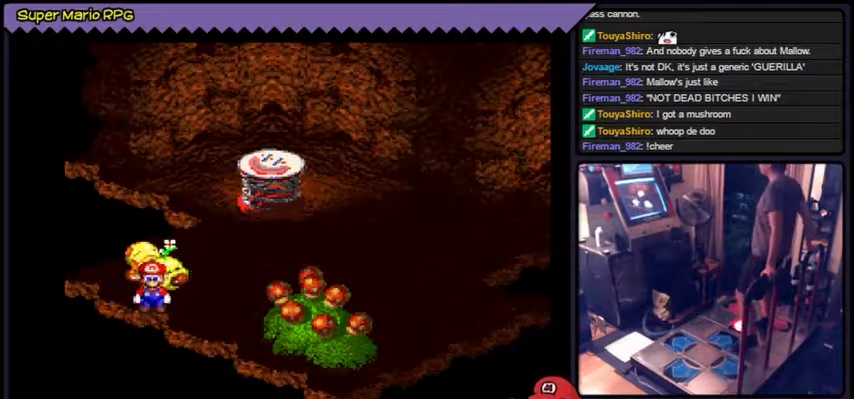
Gameplay with a controller (Nintendo layout); each line is a JSON object with the inputs held at the frame after it. "events" lists button and stick changes between this image and that frame as [ms after this image, input, new state], when the widget could be followed in between. Not read: L2 L3 R1 R3.
{"buttons": ["B", "Y", "DPAD_RIGHT"], "events": [[233, "B", "down"], [500, "DPAD_RIGHT", "down"]]}
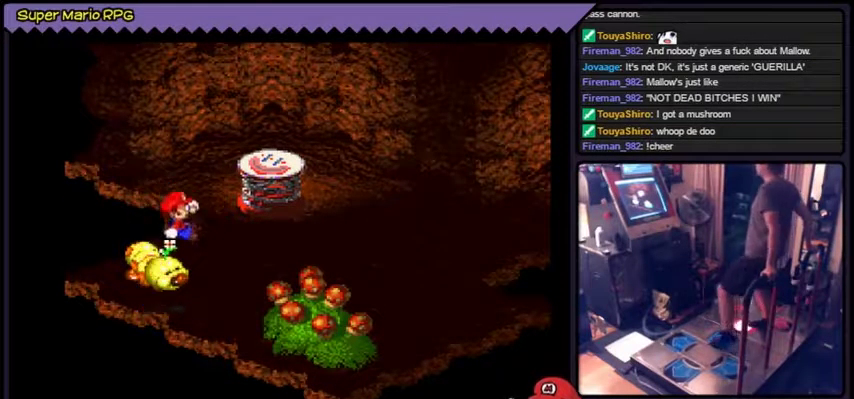
{"buttons": ["Y", "DPAD_UP"], "events": [[267, "B", "up"], [367, "DPAD_RIGHT", "up"], [367, "DPAD_UP", "down"], [400, "DPAD_UP", "up"], [434, "DPAD_UP", "down"]]}
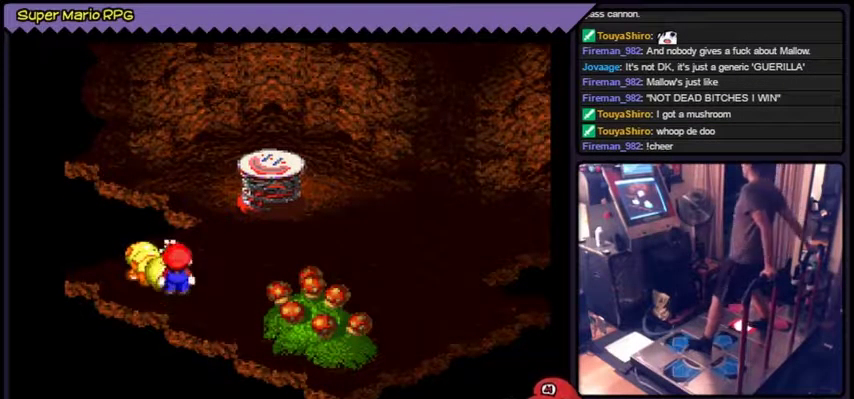
{"buttons": ["B", "Y"], "events": [[67, "DPAD_UP", "up"], [368, "B", "down"]]}
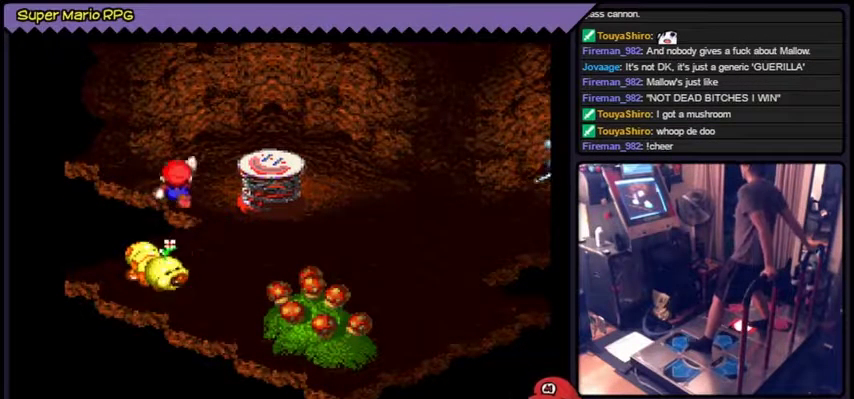
{"buttons": ["Y"], "events": [[133, "B", "up"], [267, "DPAD_UP", "down"], [300, "DPAD_UP", "up"], [334, "DPAD_UP", "down"], [400, "DPAD_UP", "up"]]}
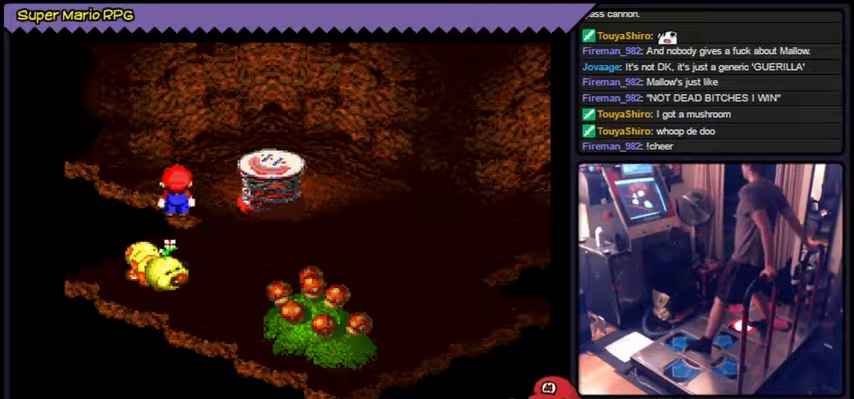
{"buttons": ["Y", "DPAD_DOWN"], "events": [[401, "DPAD_DOWN", "down"]]}
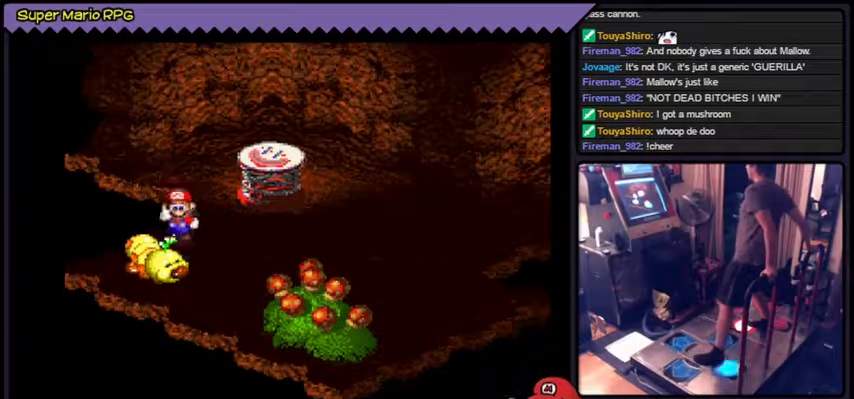
{"buttons": ["Y"], "events": [[200, "DPAD_DOWN", "up"]]}
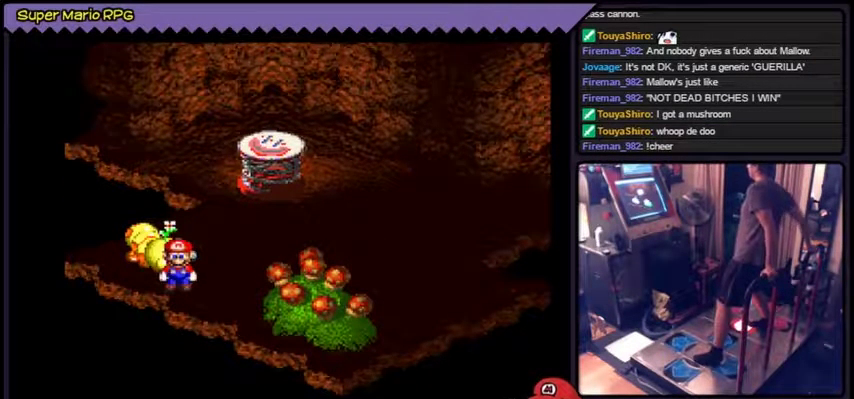
{"buttons": ["B", "Y", "DPAD_LEFT"], "events": [[167, "B", "down"], [367, "DPAD_LEFT", "down"], [401, "DPAD_LEFT", "up"], [434, "DPAD_LEFT", "down"]]}
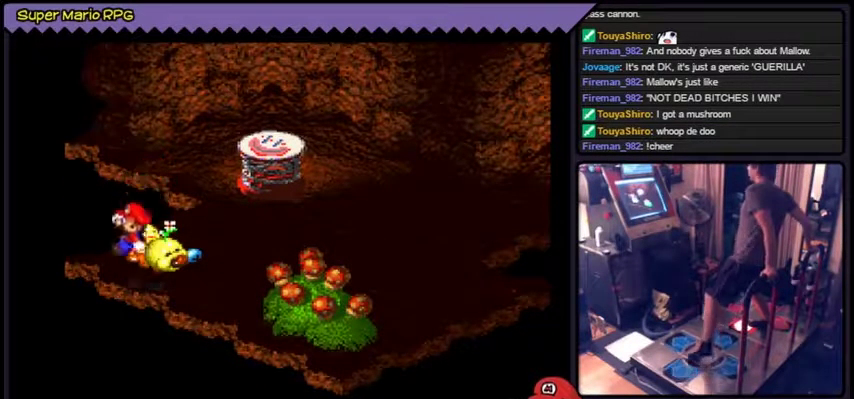
{"buttons": ["Y", "DPAD_UP"], "events": [[133, "B", "up"], [233, "DPAD_LEFT", "up"], [267, "DPAD_UP", "down"], [300, "DPAD_UP", "up"], [333, "DPAD_UP", "down"]]}